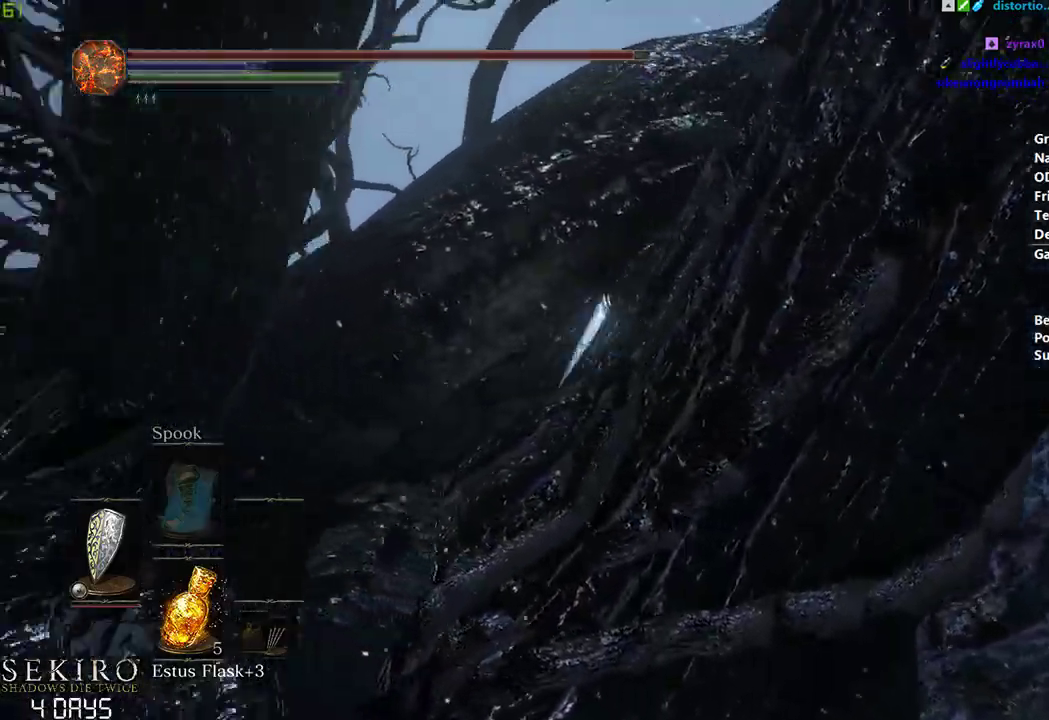
Gameplay with a controller (Xbox layout); each line is a JSON object with the inputs held at the frame after it. "events" lists button and stick changes between this image and that frame as [ms after this image, input, new state], when the widget could be followed in between. Not read: START.
{"buttons": [], "left_stick": "center", "right_stick": "center", "events": [[333, "left_stick", "center"]]}
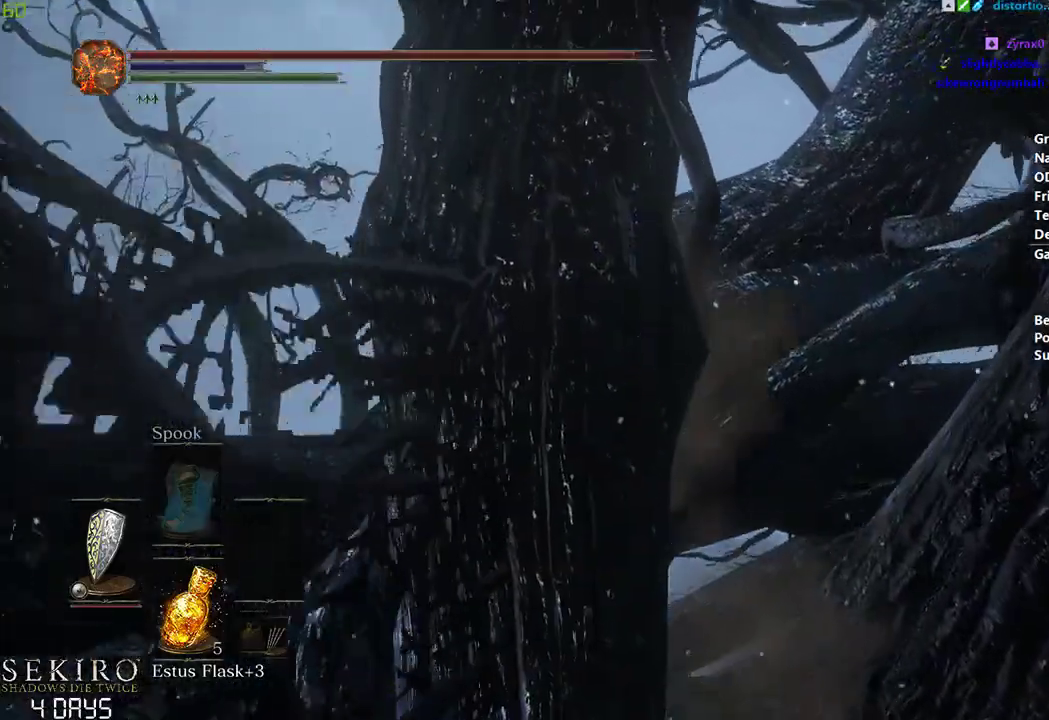
{"buttons": [], "left_stick": "left", "right_stick": "center", "events": [[467, "left_stick", "left"]]}
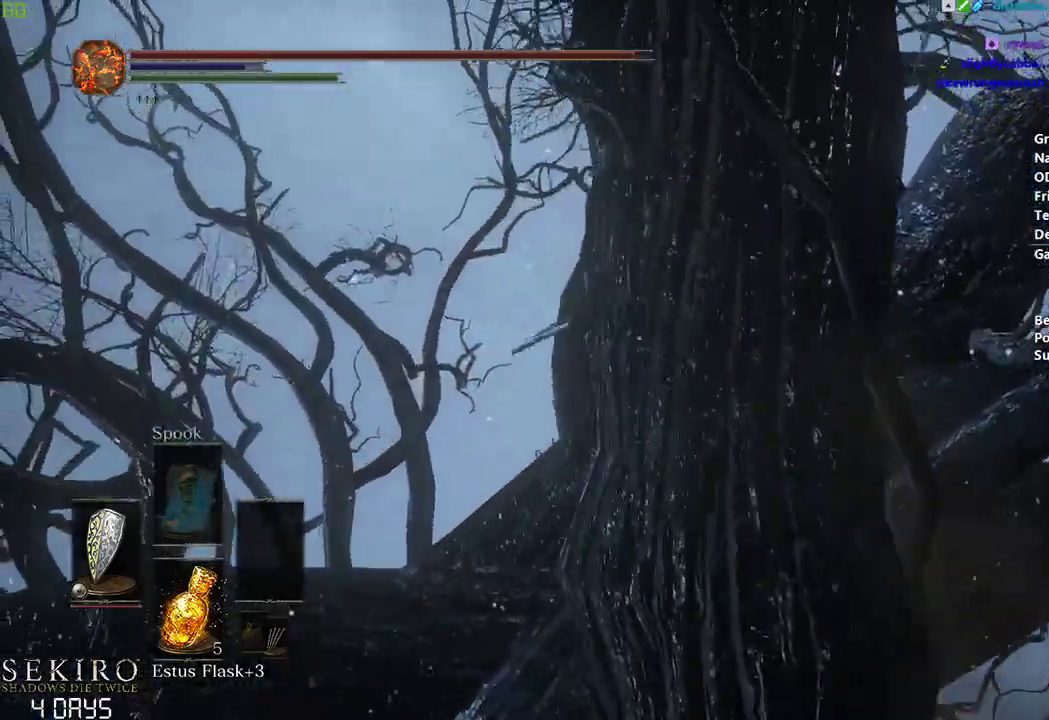
{"buttons": ["B"], "left_stick": "center", "right_stick": "center", "events": [[200, "left_stick", "center"], [383, "B", "down"]]}
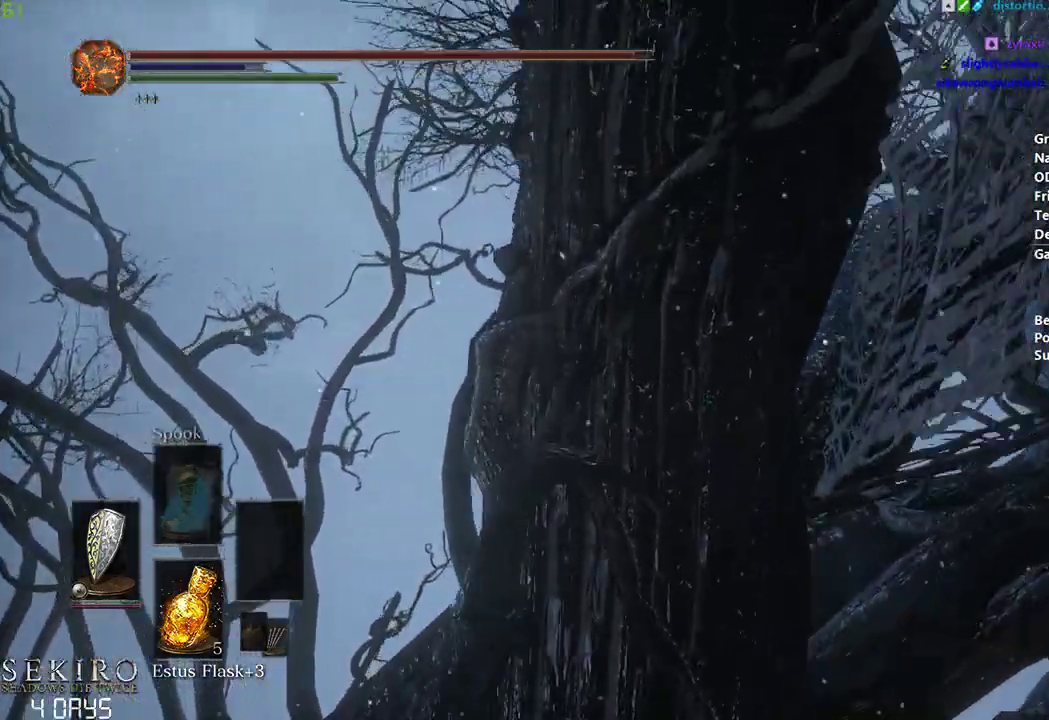
{"buttons": ["B"], "left_stick": "center", "right_stick": "center", "events": []}
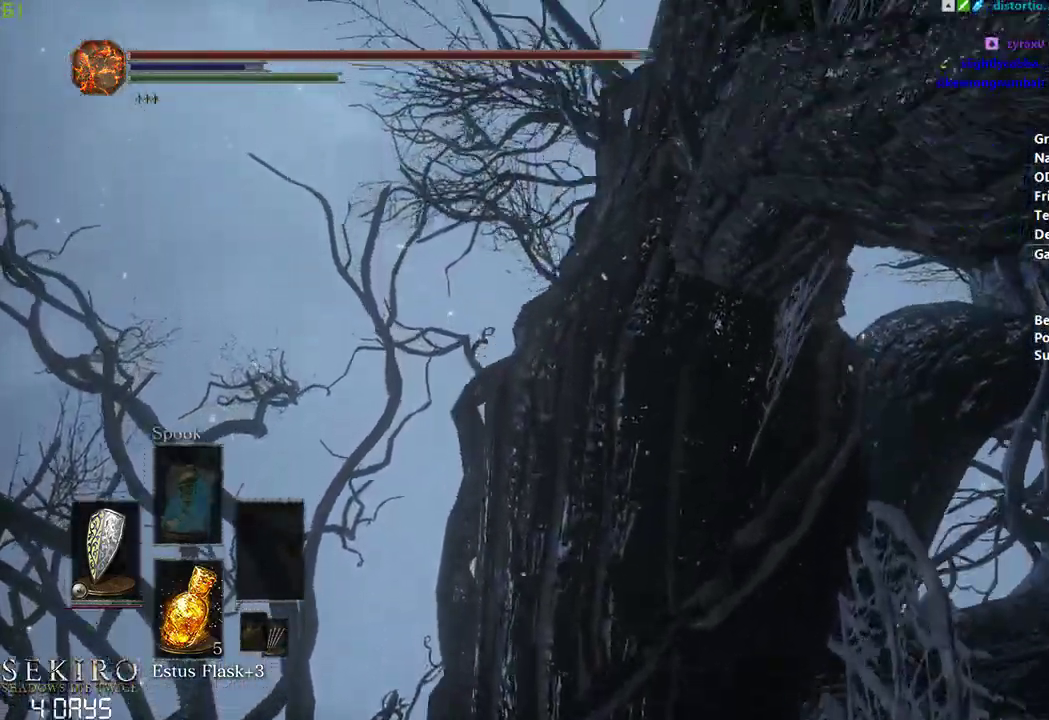
{"buttons": ["B"], "left_stick": "center", "right_stick": "center", "events": []}
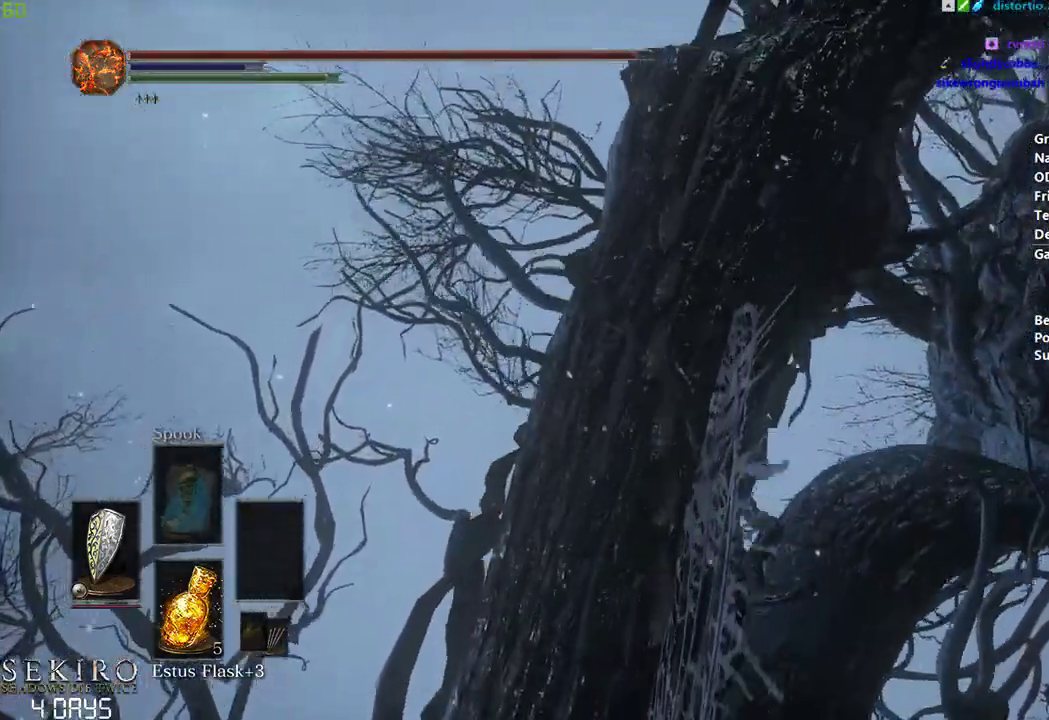
{"buttons": ["B"], "left_stick": "center", "right_stick": "center", "events": []}
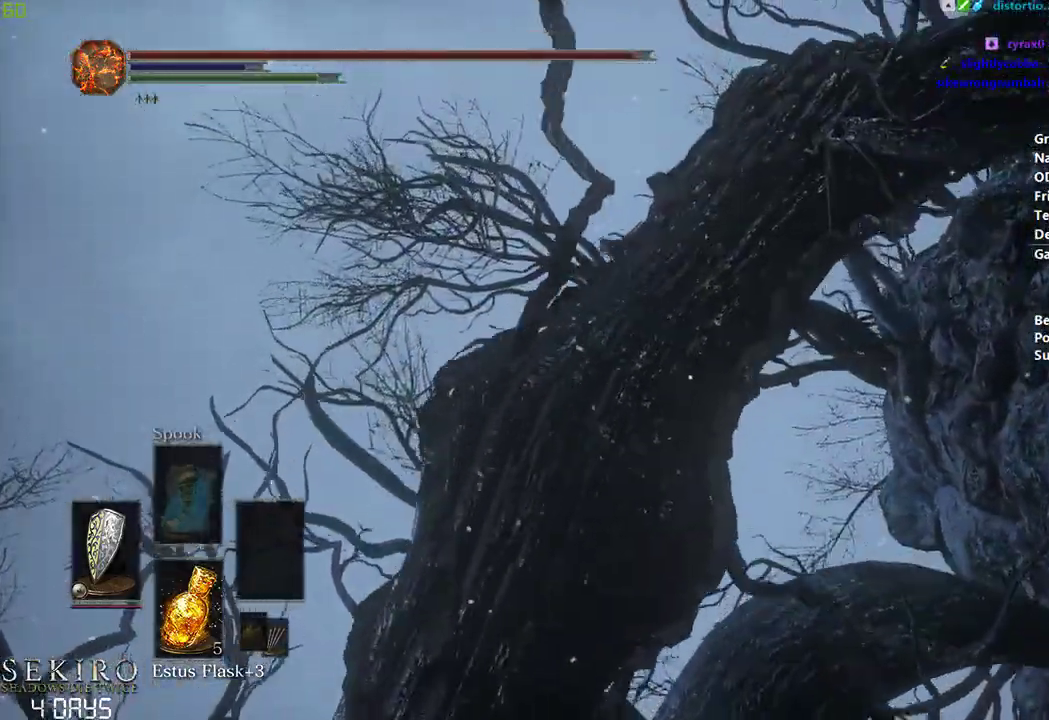
{"buttons": ["B"], "left_stick": "center", "right_stick": "center", "events": []}
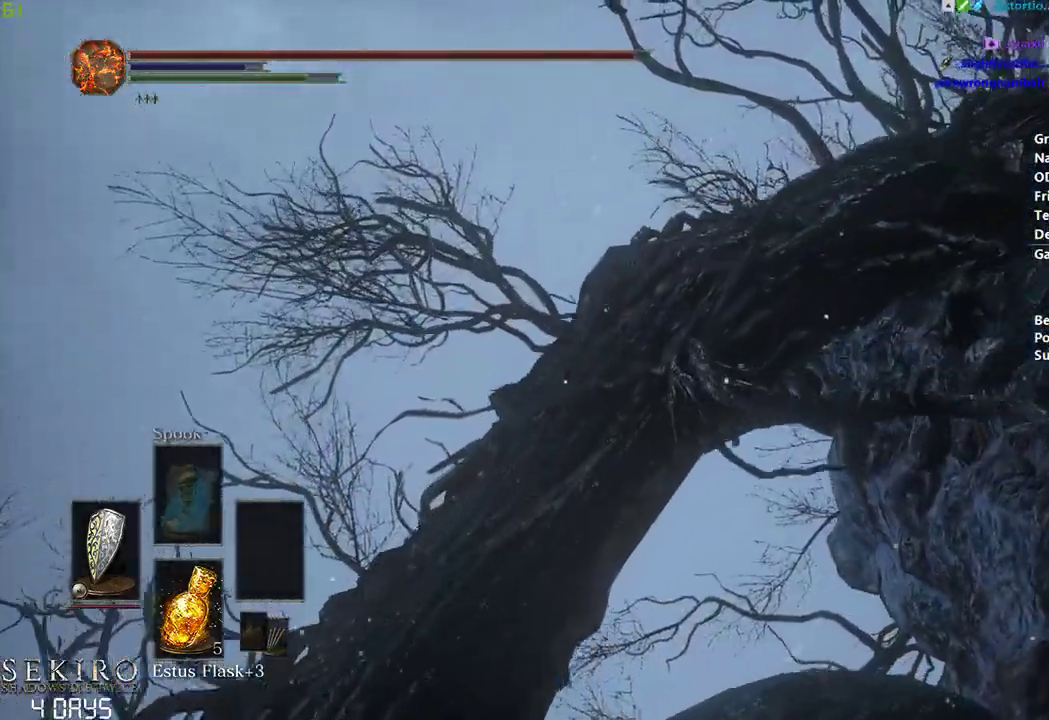
{"buttons": ["B"], "left_stick": "center", "right_stick": "center", "events": []}
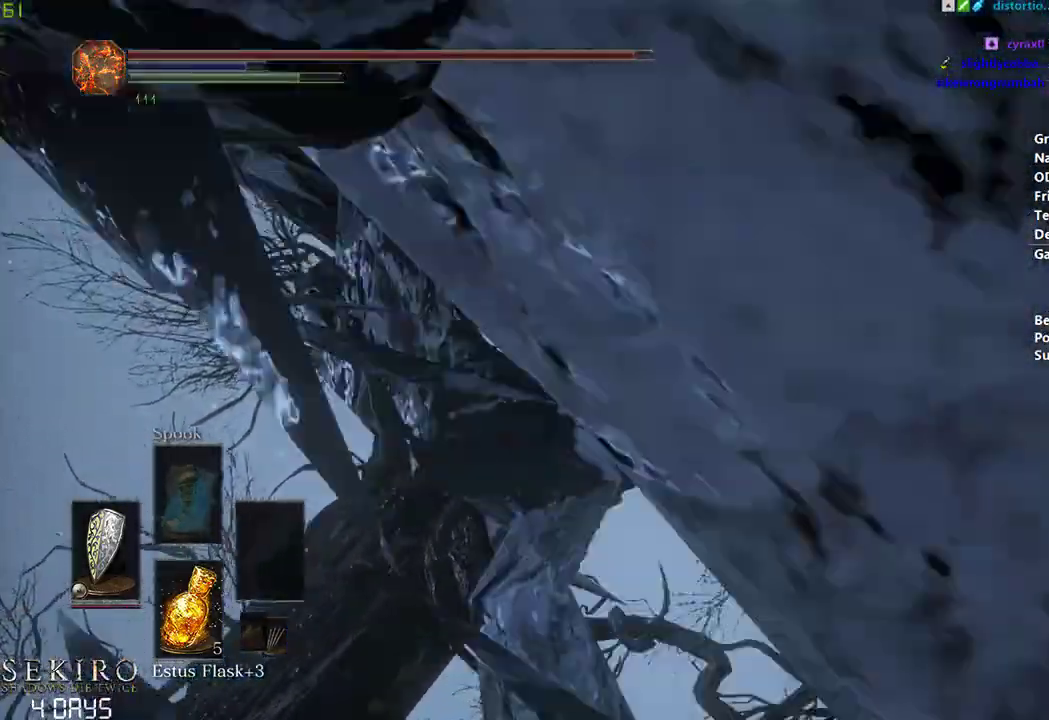
{"buttons": ["B"], "left_stick": "center", "right_stick": "center", "events": []}
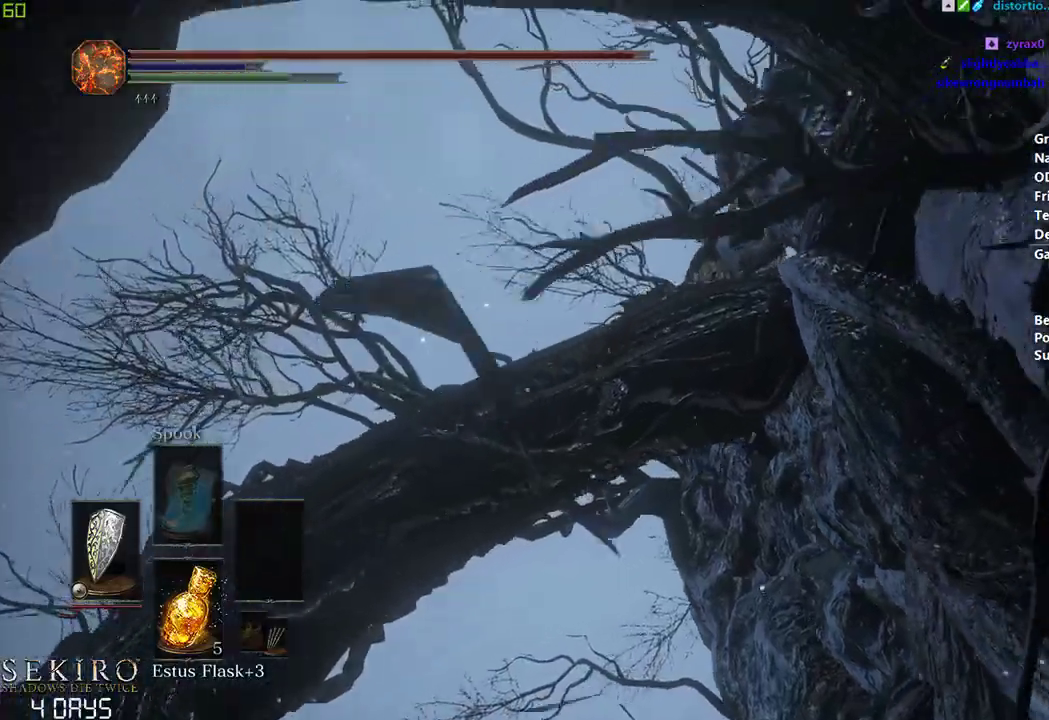
{"buttons": ["B"], "left_stick": "center", "right_stick": "center", "events": []}
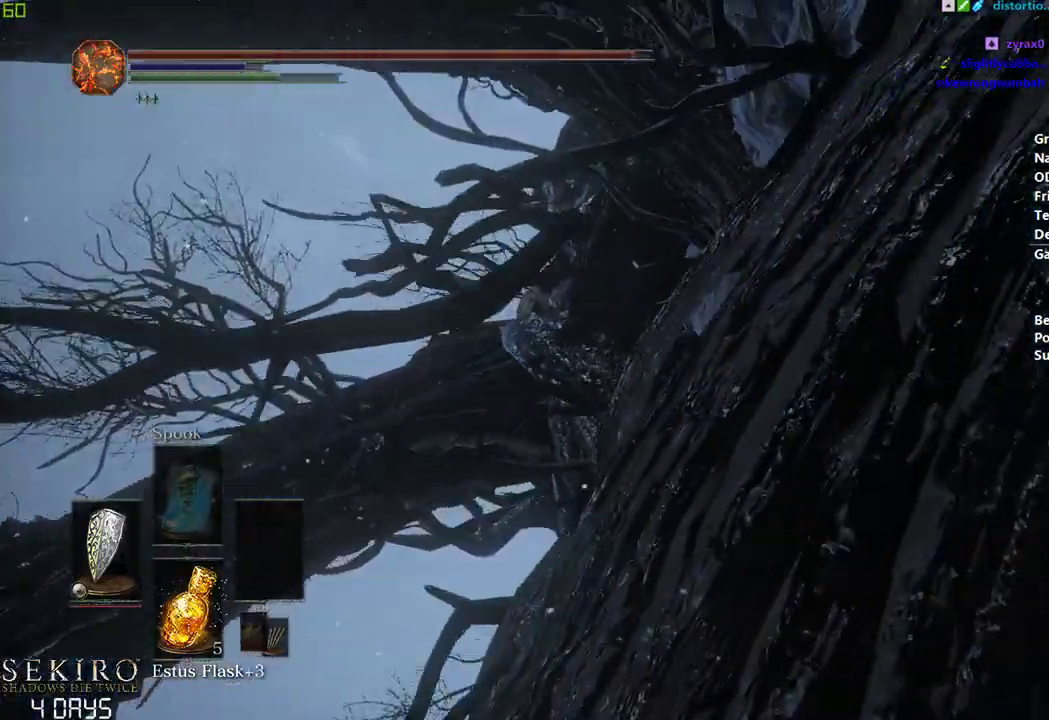
{"buttons": ["B"], "left_stick": "center", "right_stick": "center", "events": []}
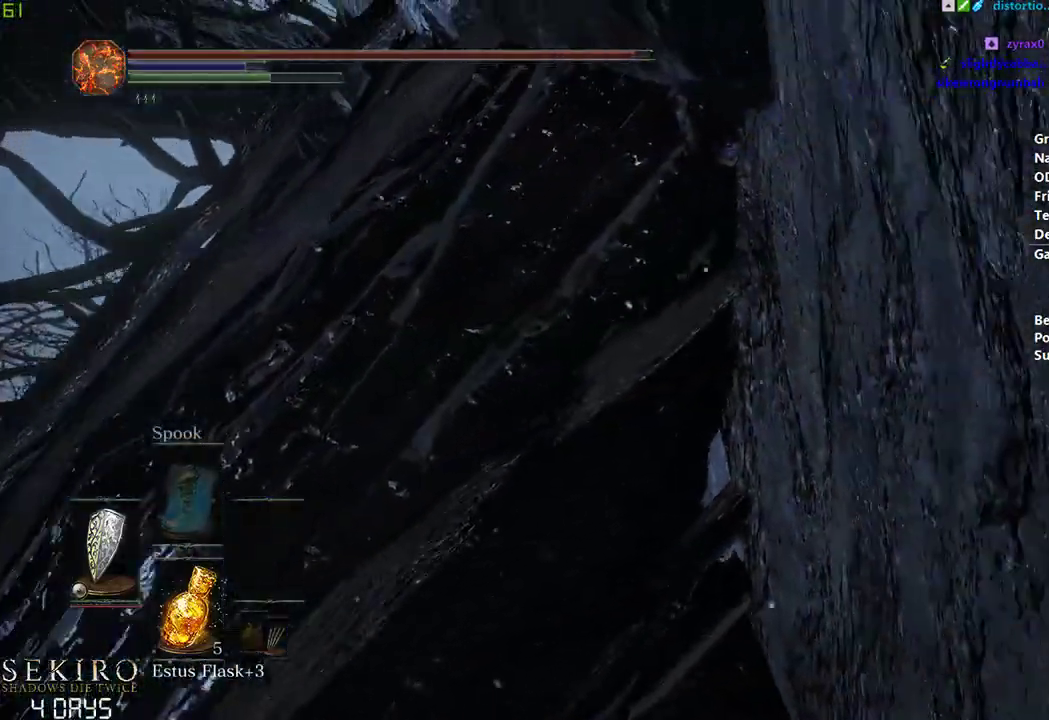
{"buttons": ["B"], "left_stick": "center", "right_stick": "center", "events": []}
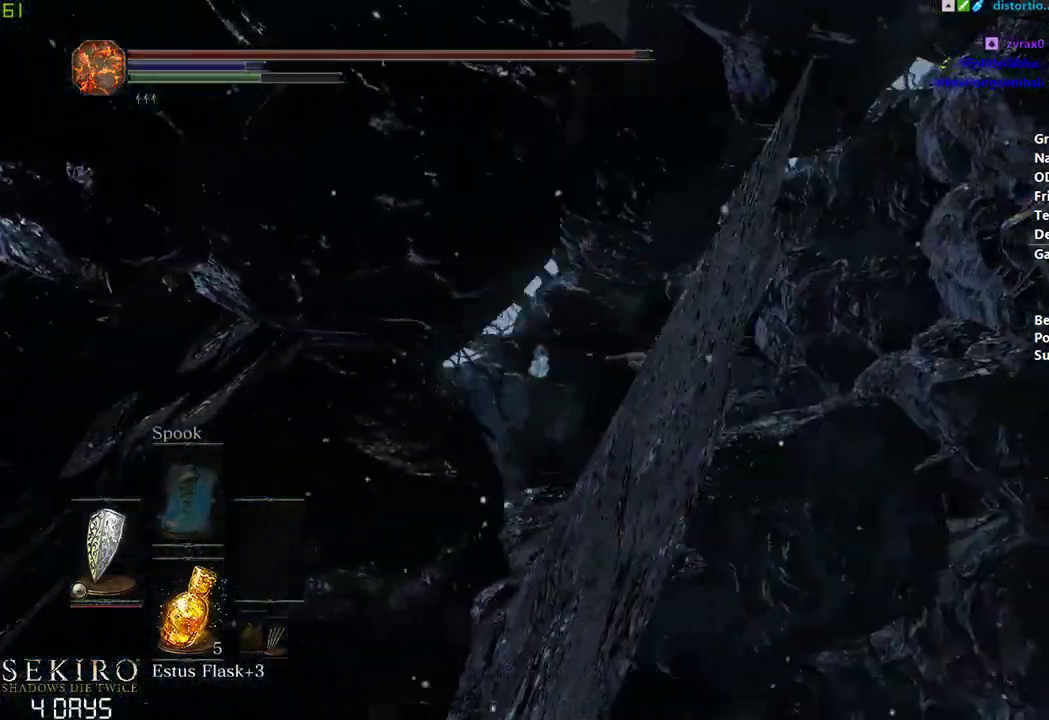
{"buttons": [], "left_stick": "right", "right_stick": "center", "events": [[150, "B", "up"], [417, "left_stick", "right"]]}
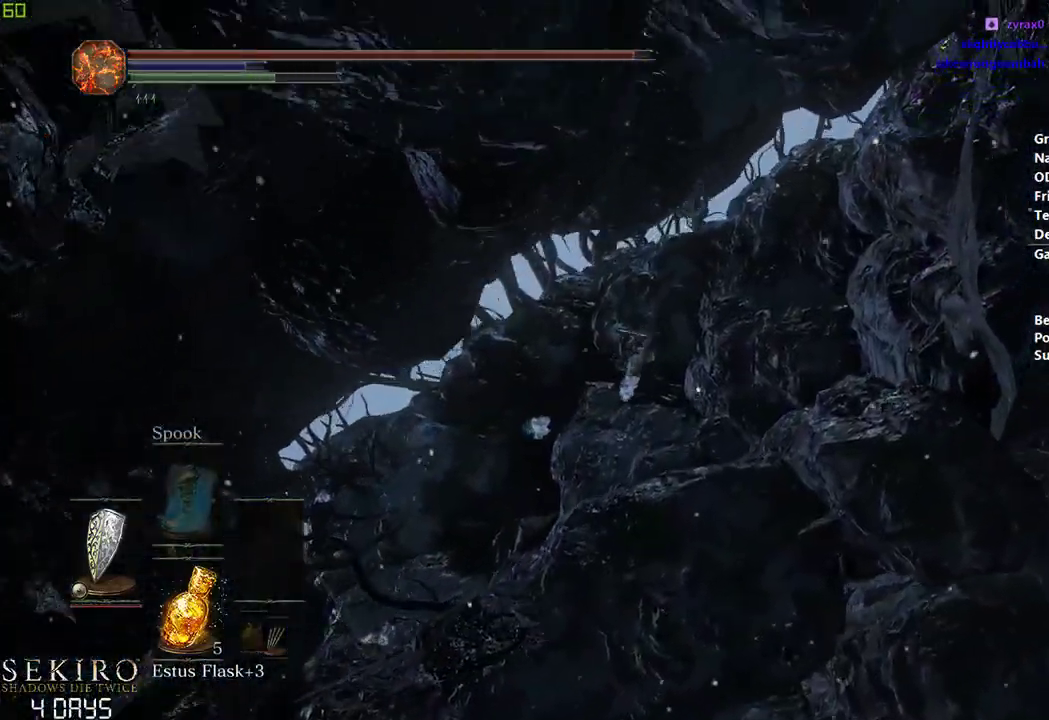
{"buttons": ["B"], "left_stick": "center", "right_stick": "center", "events": [[150, "B", "down"], [150, "left_stick", "center"]]}
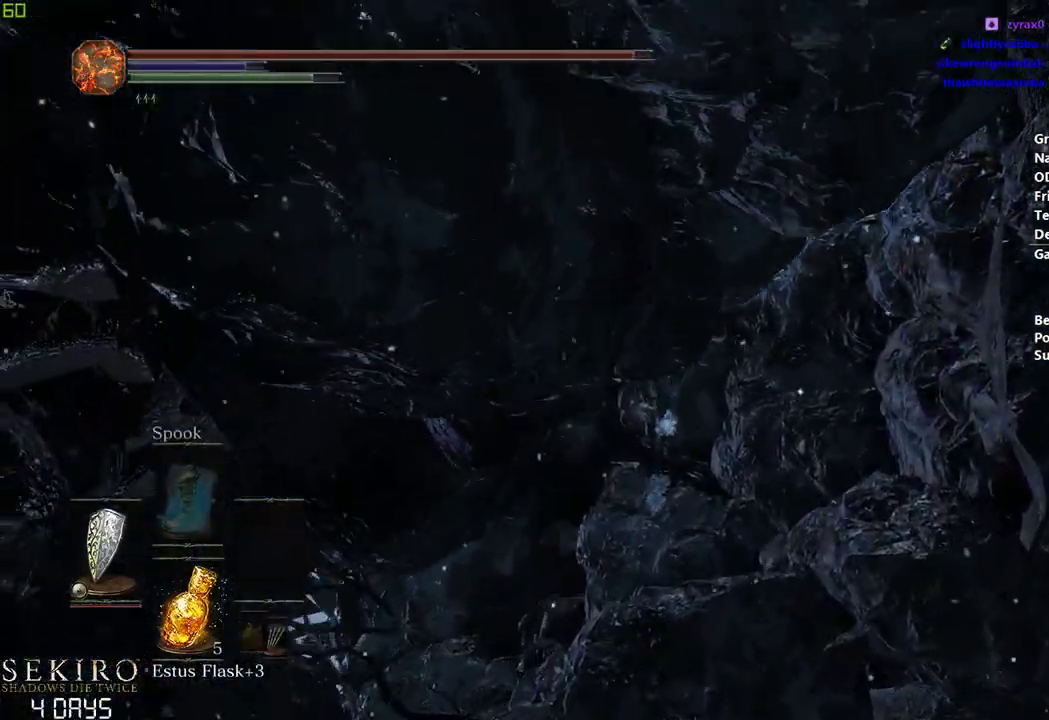
{"buttons": ["B"], "left_stick": "center", "right_stick": "center", "events": []}
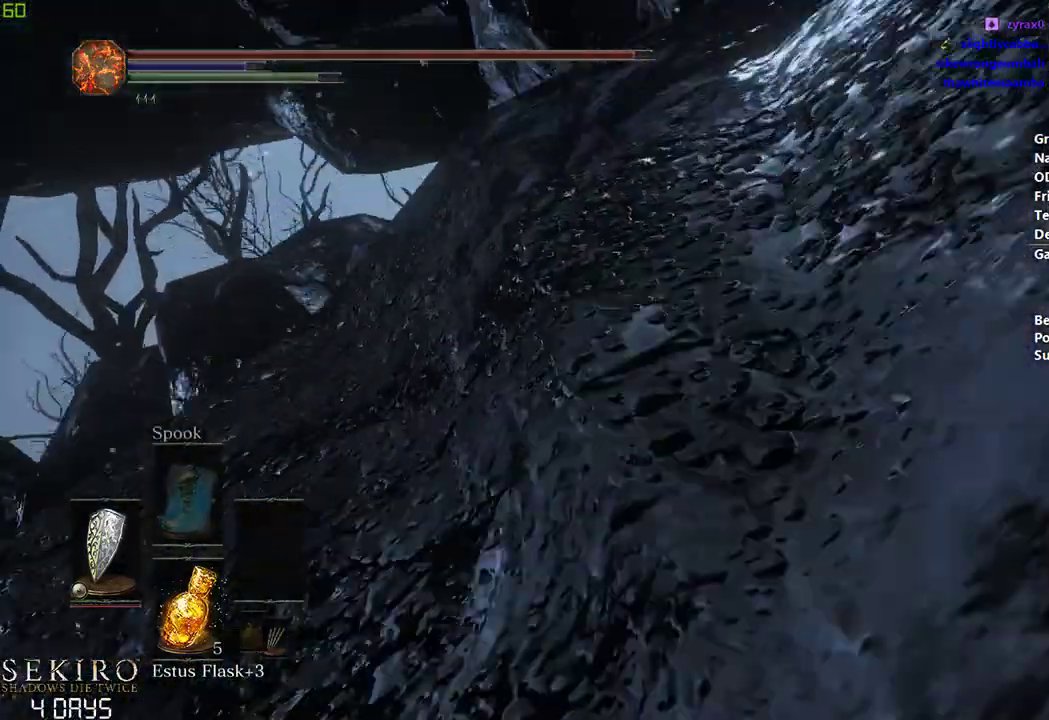
{"buttons": ["B"], "left_stick": "center", "right_stick": "center", "events": []}
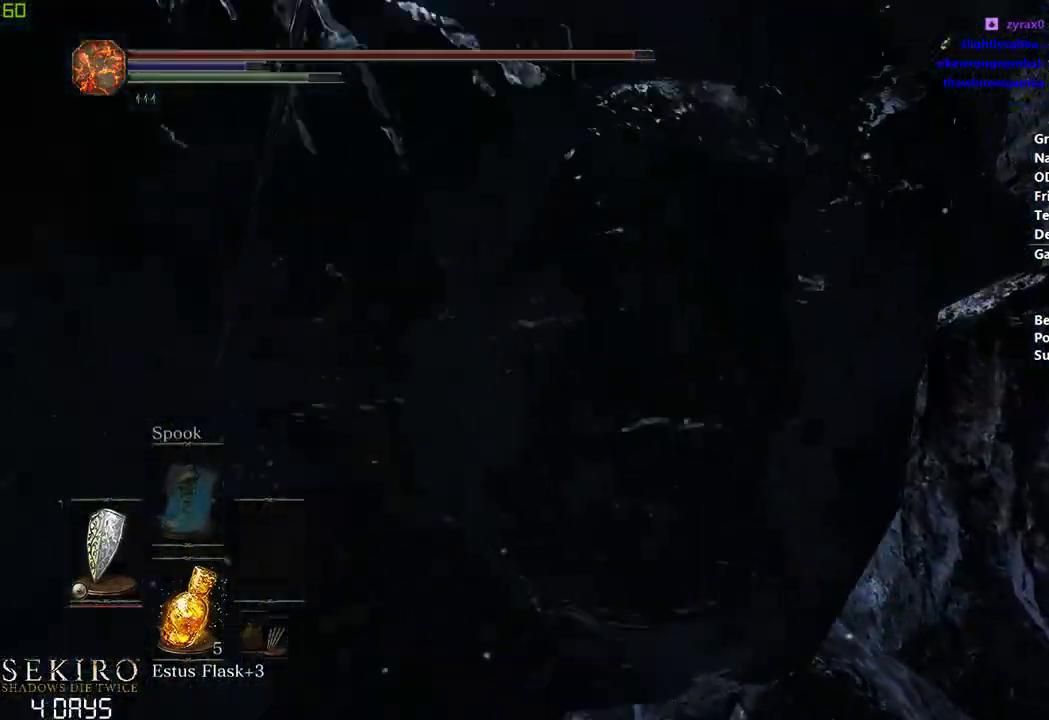
{"buttons": ["B"], "left_stick": "center", "right_stick": "center", "events": []}
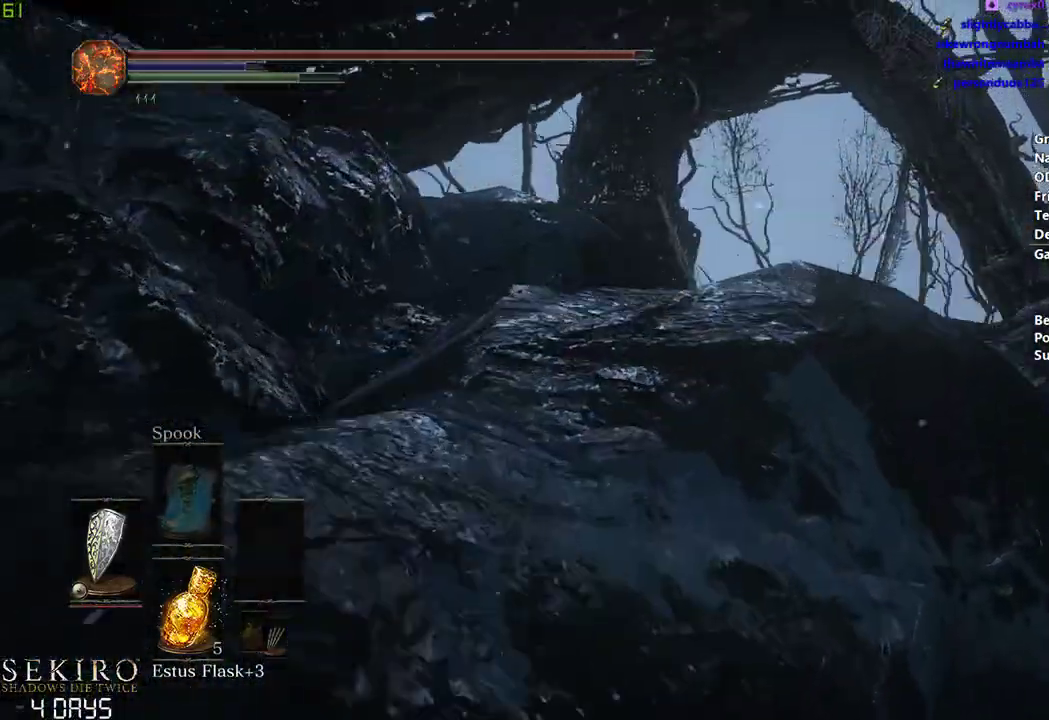
{"buttons": ["B"], "left_stick": "center", "right_stick": "center", "events": []}
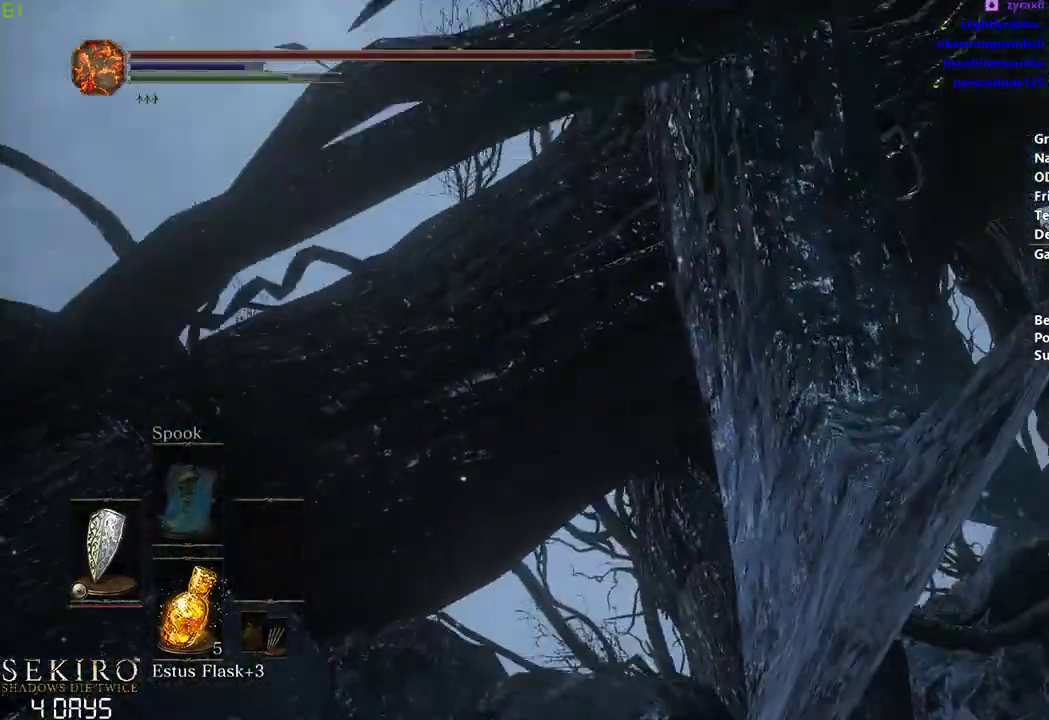
{"buttons": ["B"], "left_stick": "center", "right_stick": "center", "events": []}
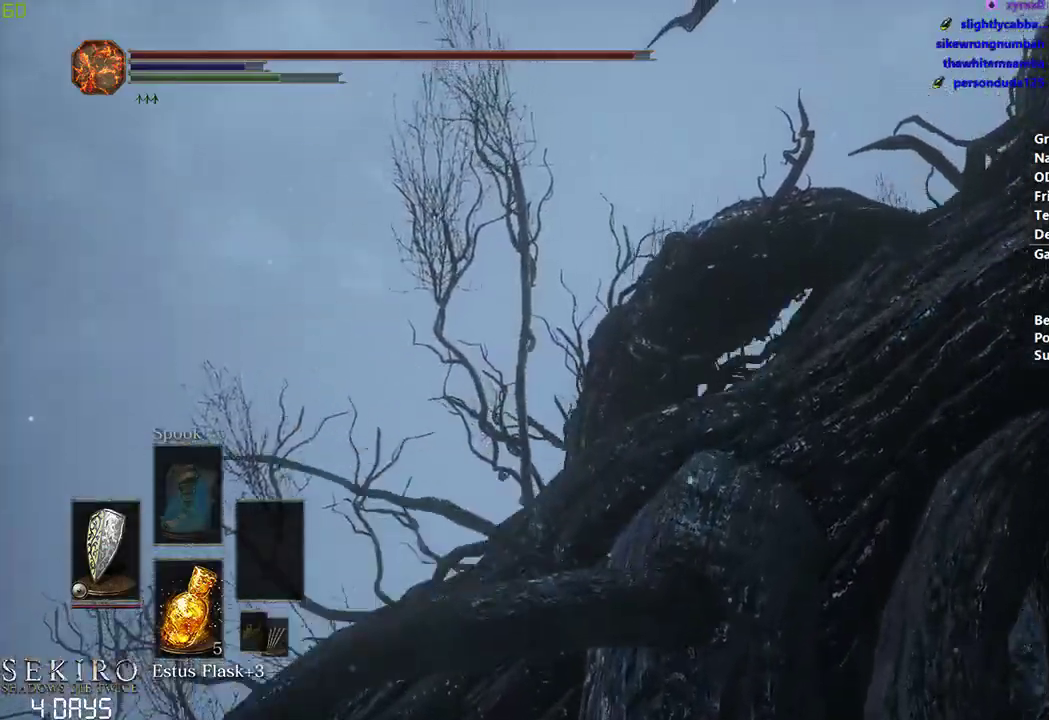
{"buttons": ["B"], "left_stick": "center", "right_stick": "center", "events": []}
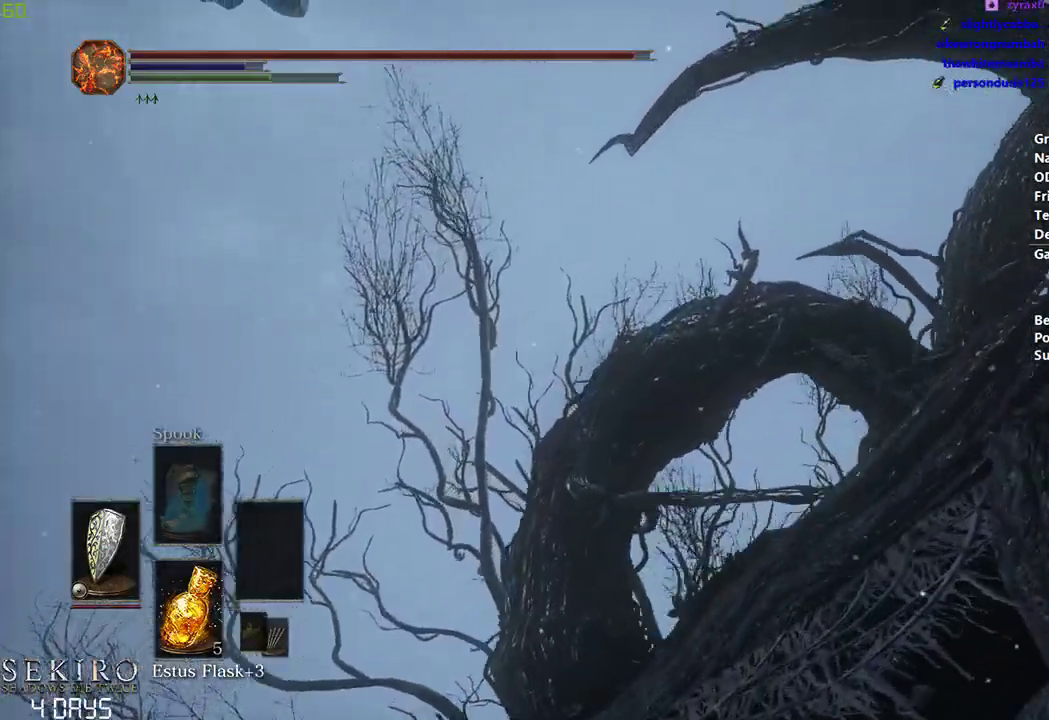
{"buttons": ["B"], "left_stick": "center", "right_stick": "center", "events": []}
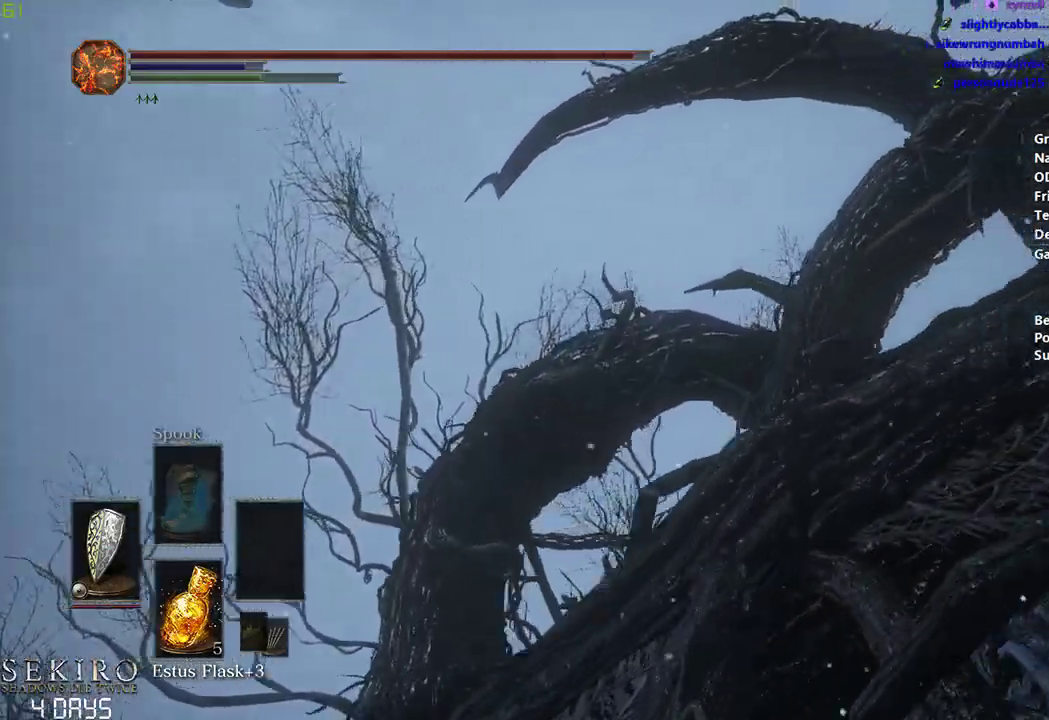
{"buttons": ["B"], "left_stick": "center", "right_stick": "center", "events": []}
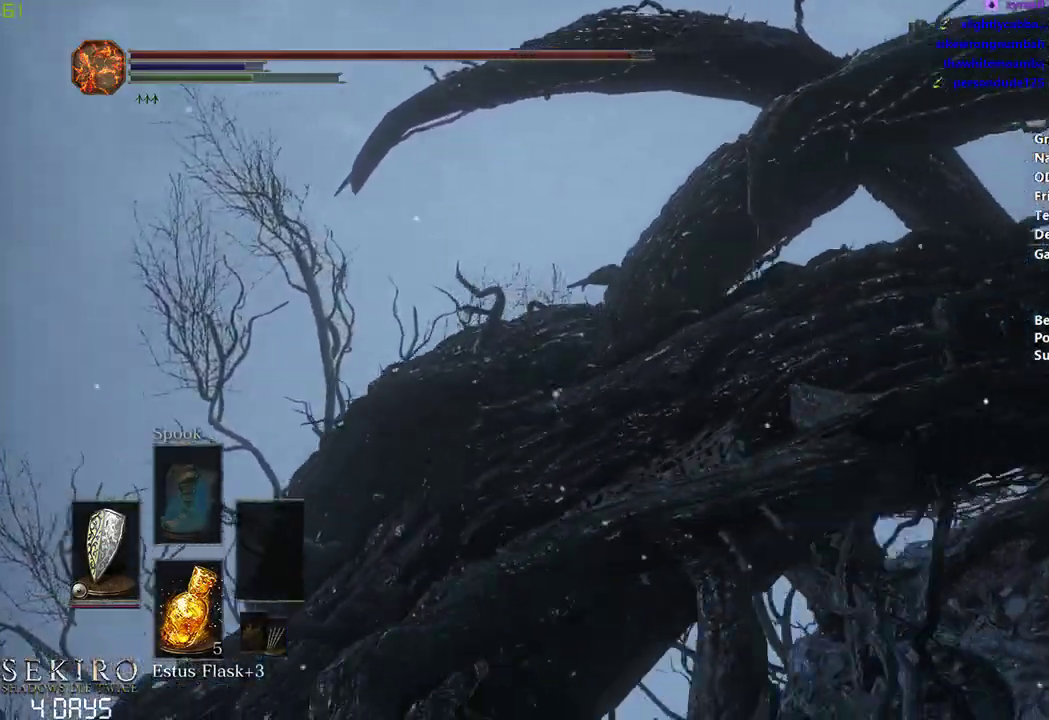
{"buttons": ["B"], "left_stick": "center", "right_stick": "center", "events": []}
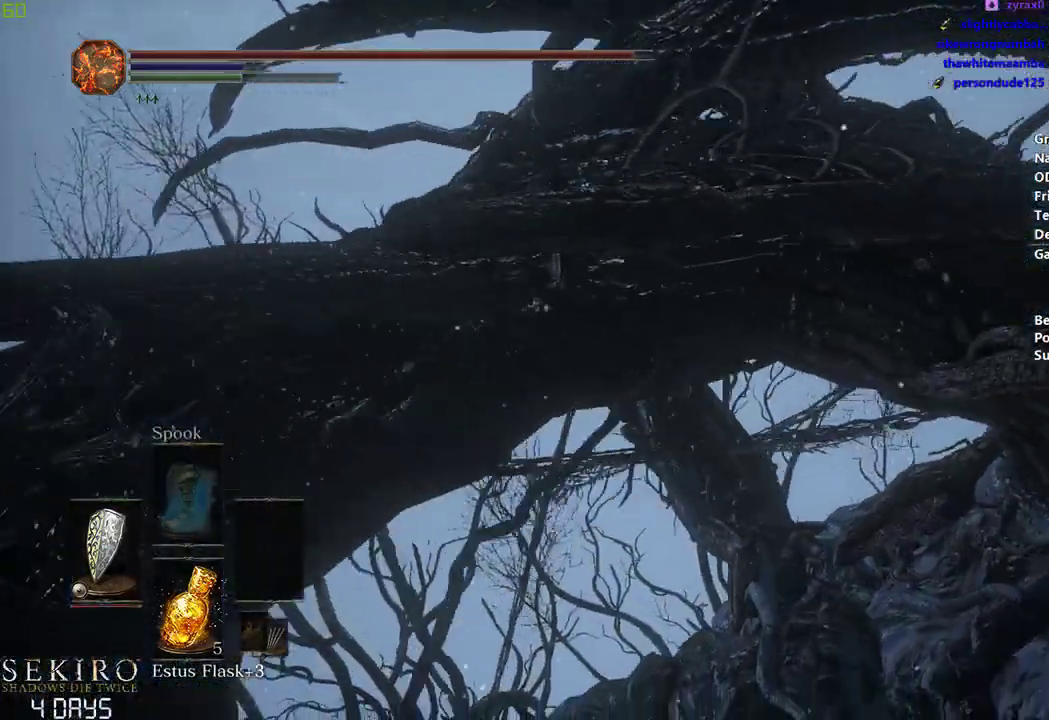
{"buttons": ["B"], "left_stick": "center", "right_stick": "center", "events": []}
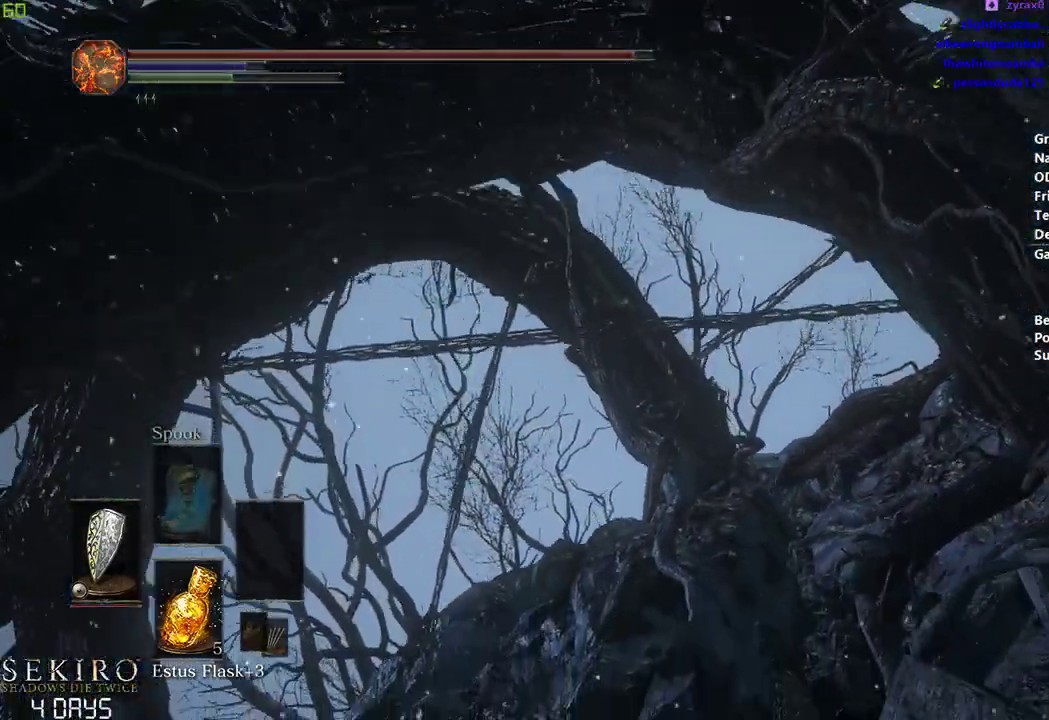
{"buttons": ["B"], "left_stick": "center", "right_stick": "center", "events": []}
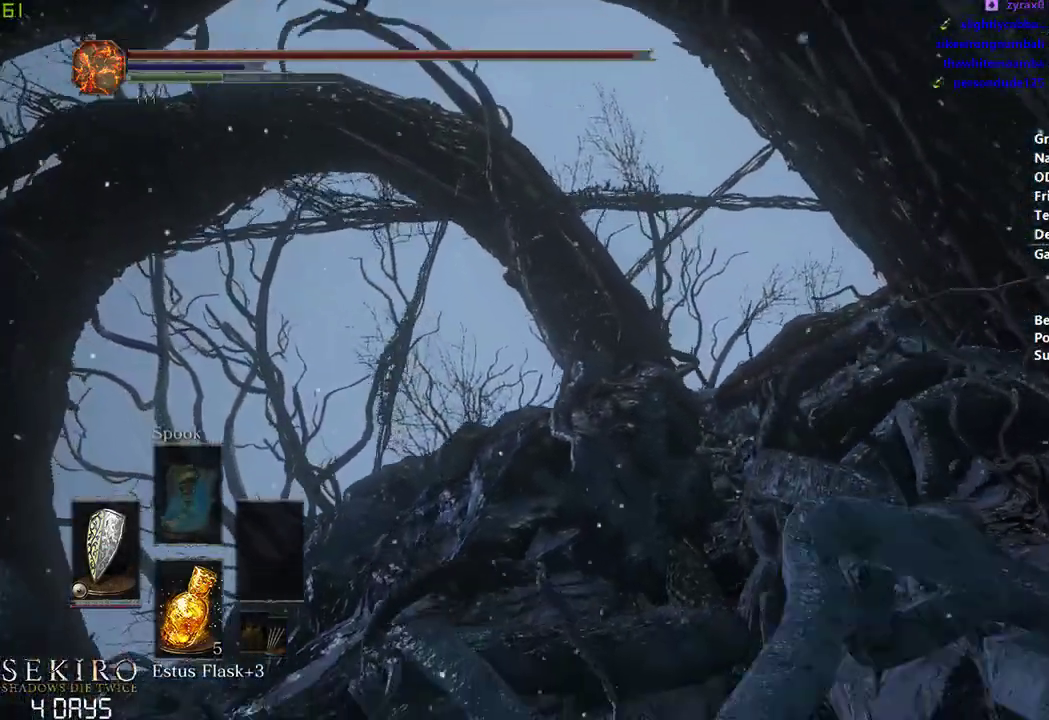
{"buttons": ["B"], "left_stick": "center", "right_stick": "center", "events": []}
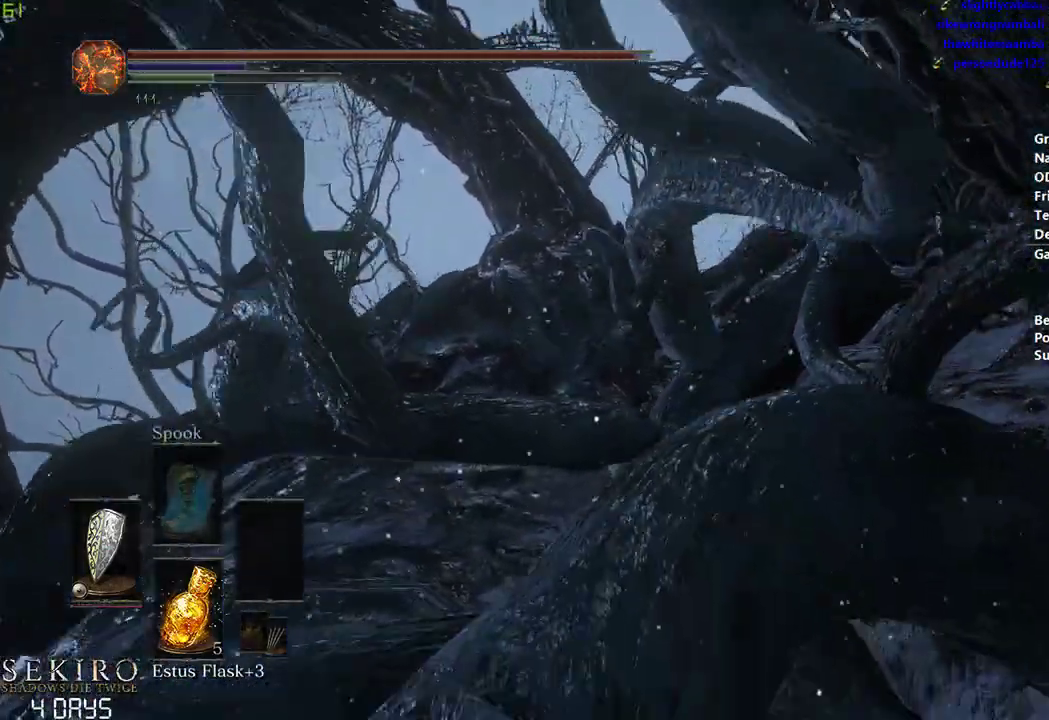
{"buttons": ["B"], "left_stick": "center", "right_stick": "center", "events": []}
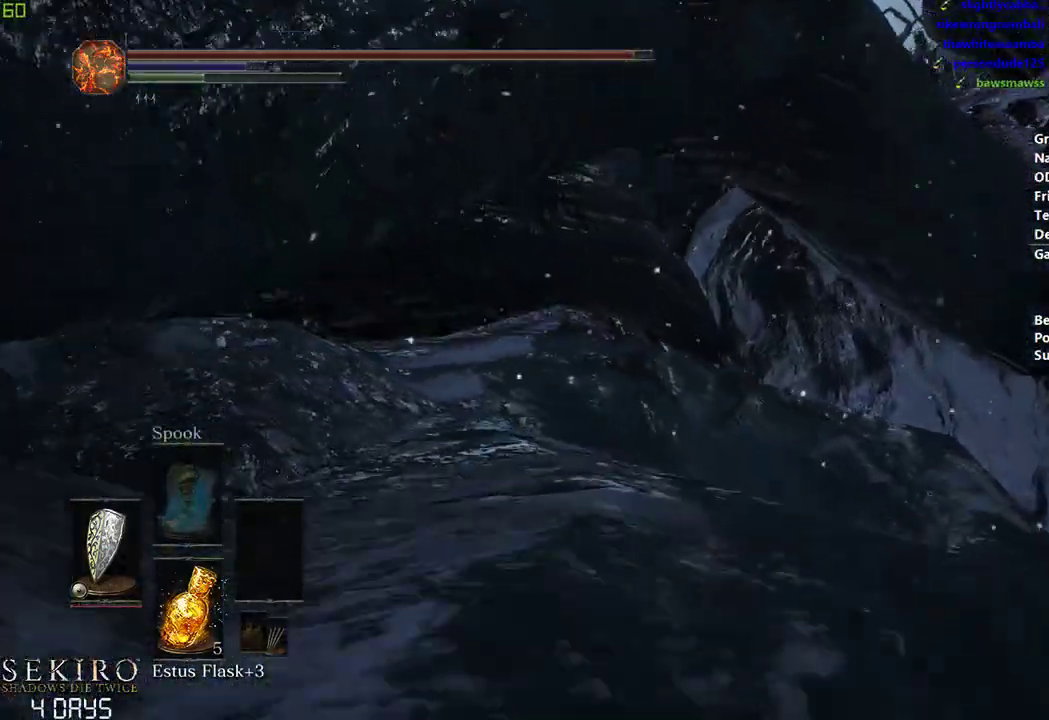
{"buttons": ["B"], "left_stick": "center", "right_stick": "center", "events": []}
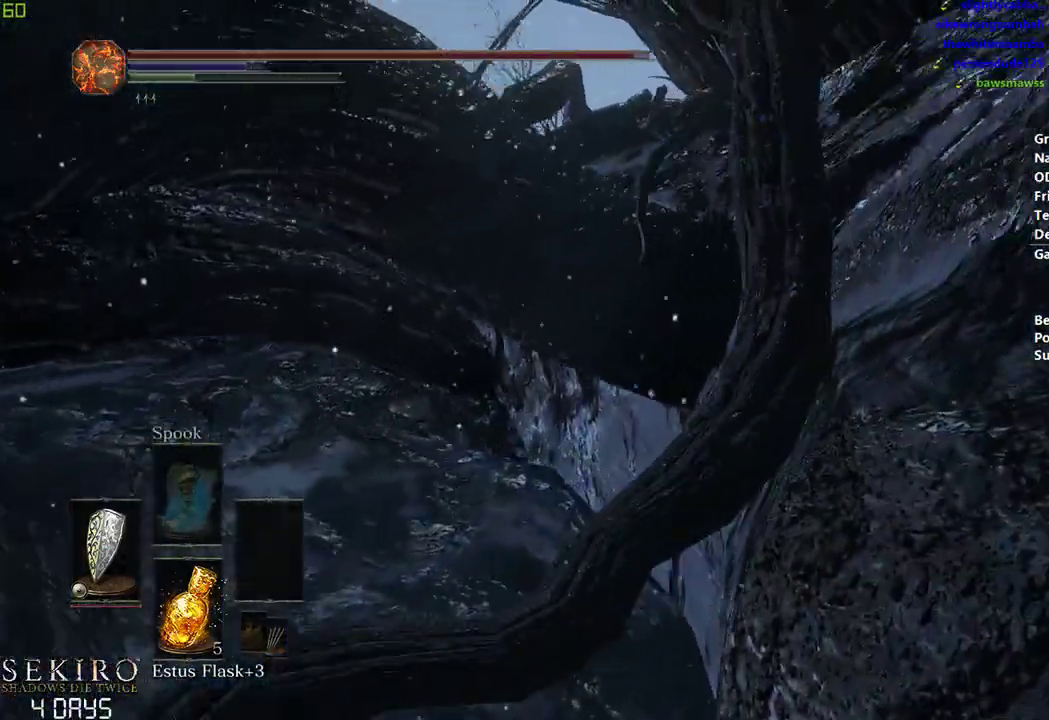
{"buttons": ["B"], "left_stick": "center", "right_stick": "center", "events": [[133, "B", "up"], [383, "B", "down"]]}
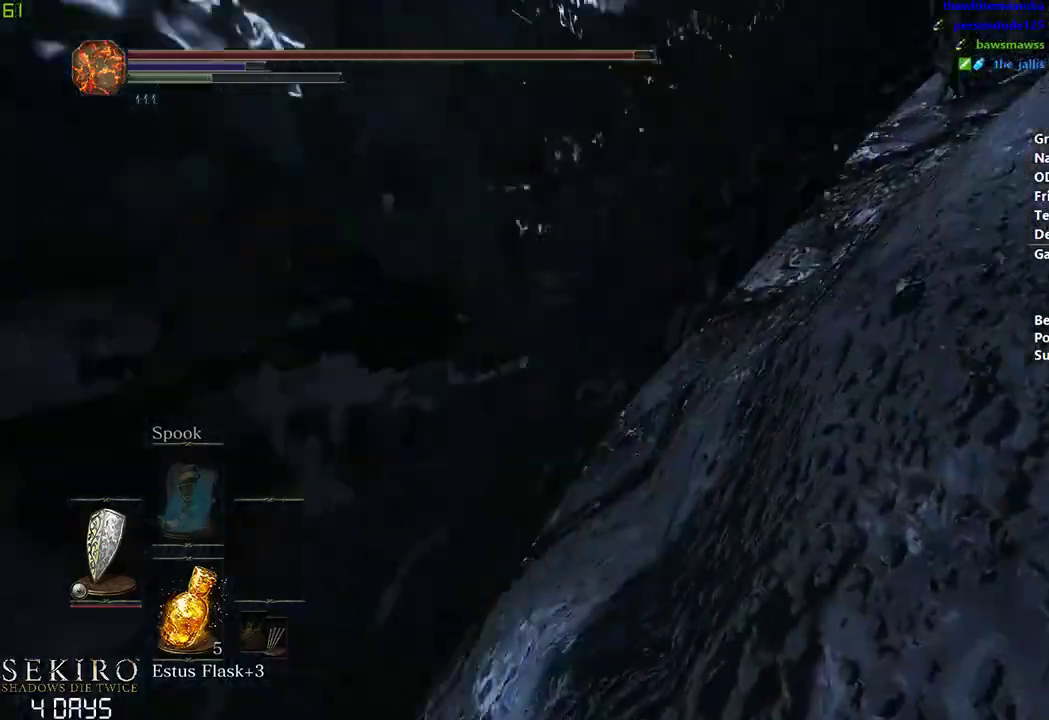
{"buttons": ["B"], "left_stick": "center", "right_stick": "center", "events": []}